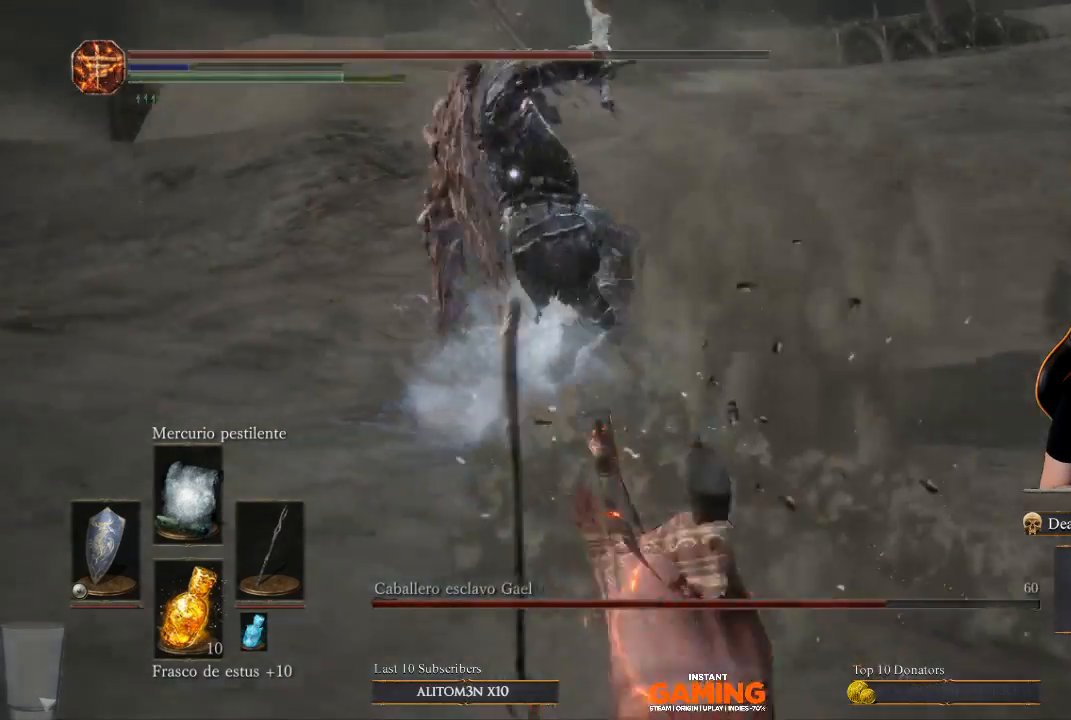
Gameplay with a controller (Xbox layout); each line is a JSON object with the inputs held at the frame after it. "events" lists button and stick changes between this image and that frame as [ms after this image, input, new state], when the widget could be followed in between.
{"buttons": ["B"], "left_stick": "down", "right_stick": "center", "events": [[233, "B", "down"]]}
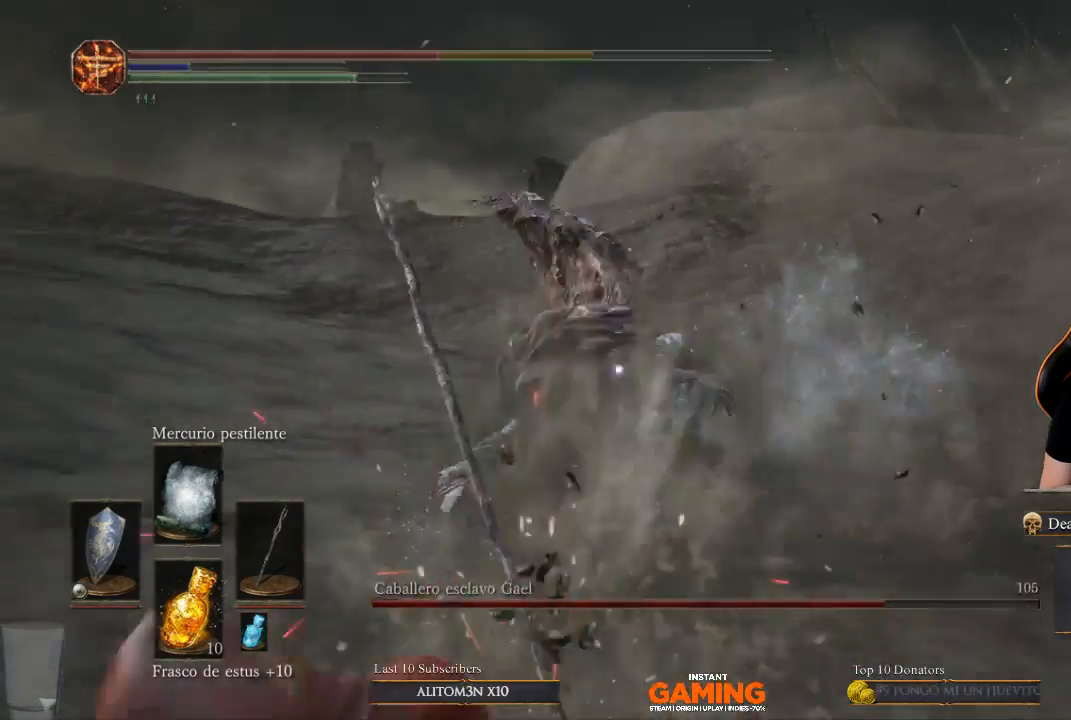
{"buttons": [], "left_stick": "down", "right_stick": "center", "events": [[500, "B", "up"]]}
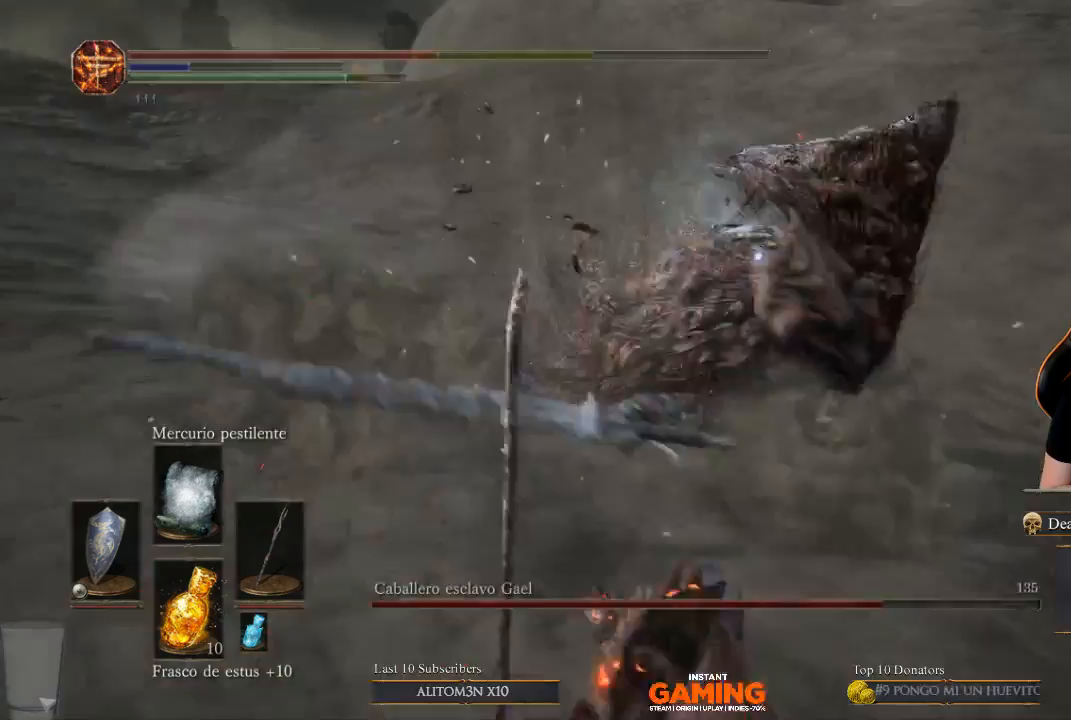
{"buttons": ["B"], "left_stick": "down", "right_stick": "center", "events": [[300, "B", "down"]]}
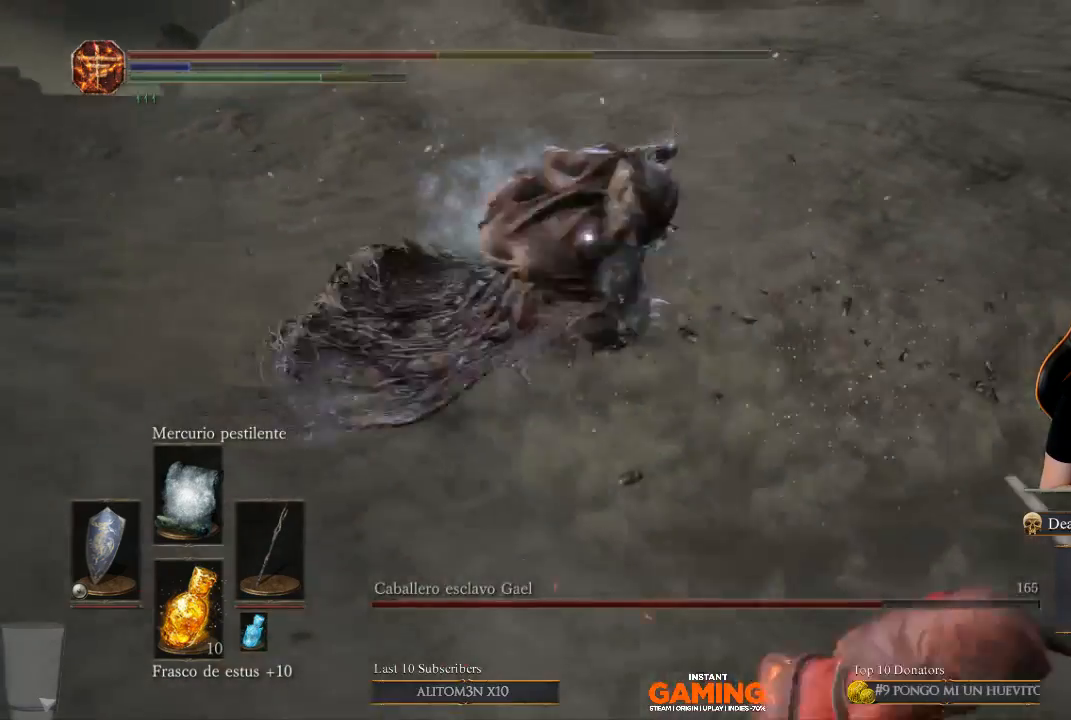
{"buttons": ["B"], "left_stick": "down", "right_stick": "center", "events": [[100, "B", "up"], [200, "B", "down"]]}
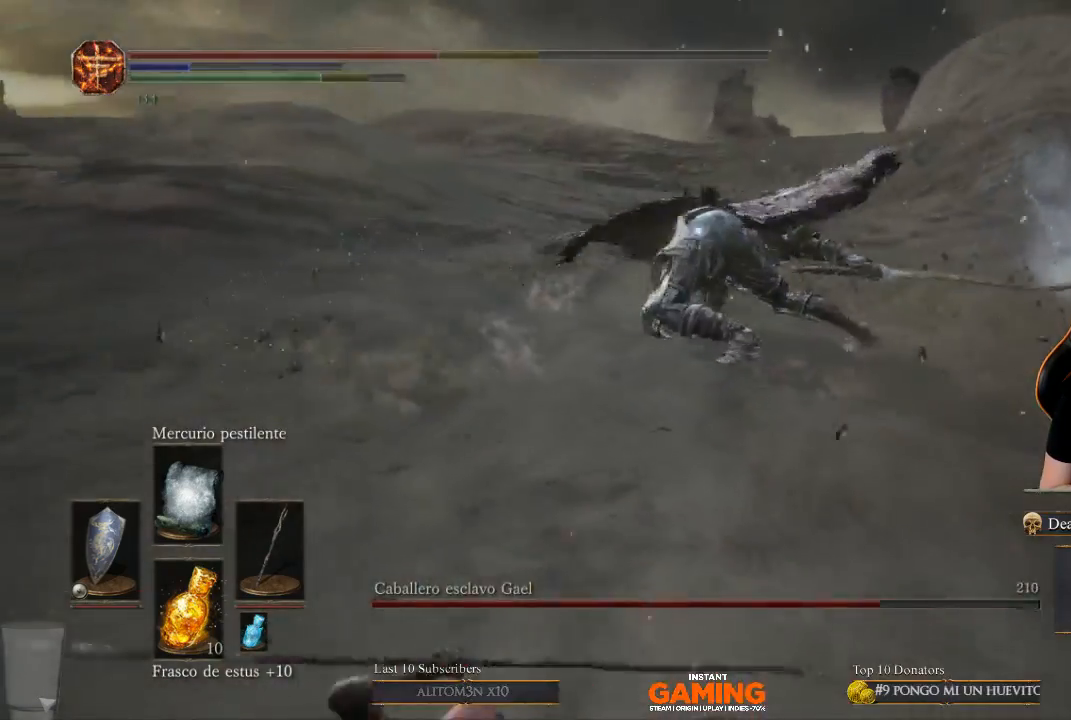
{"buttons": ["B"], "left_stick": "down", "right_stick": "center", "events": []}
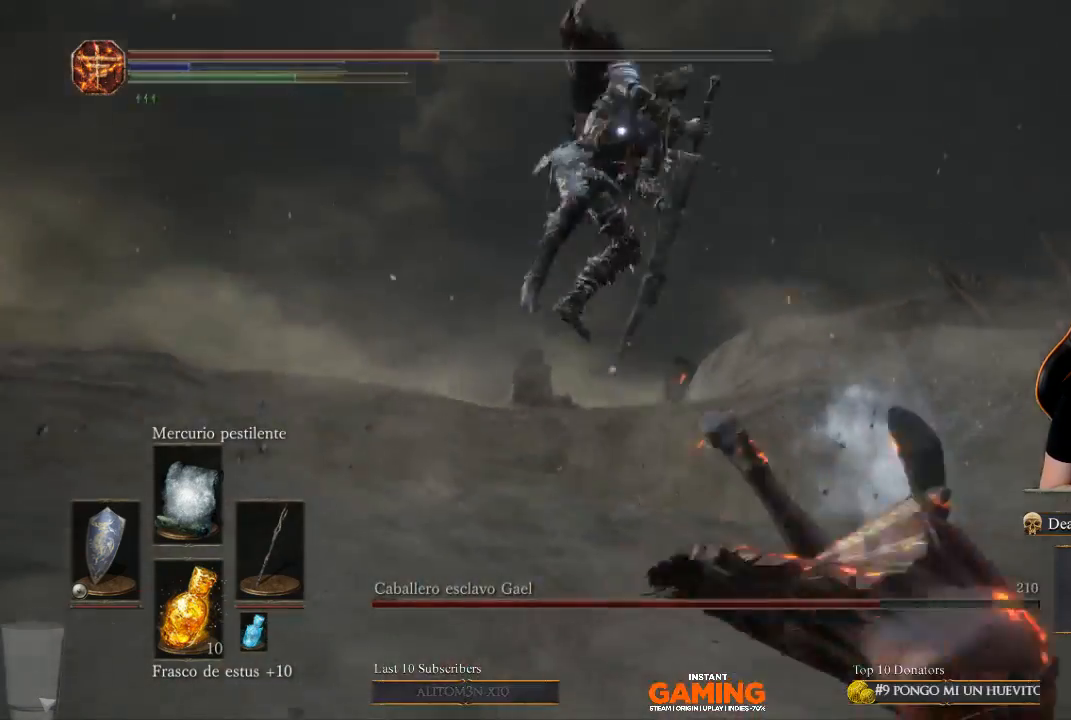
{"buttons": [], "left_stick": "right", "right_stick": "center", "events": [[133, "B", "up"], [233, "left_stick", "down-right"], [367, "B", "down"], [367, "left_stick", "right"], [467, "B", "up"]]}
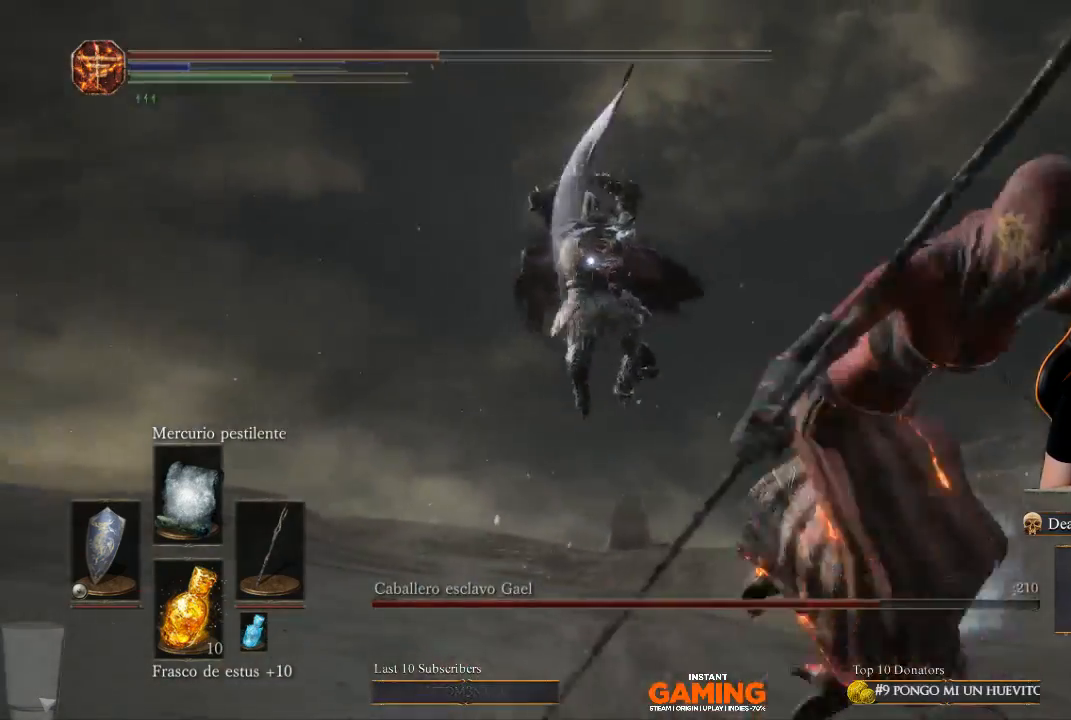
{"buttons": [], "left_stick": "right", "right_stick": "center", "events": [[100, "B", "down"], [233, "B", "up"]]}
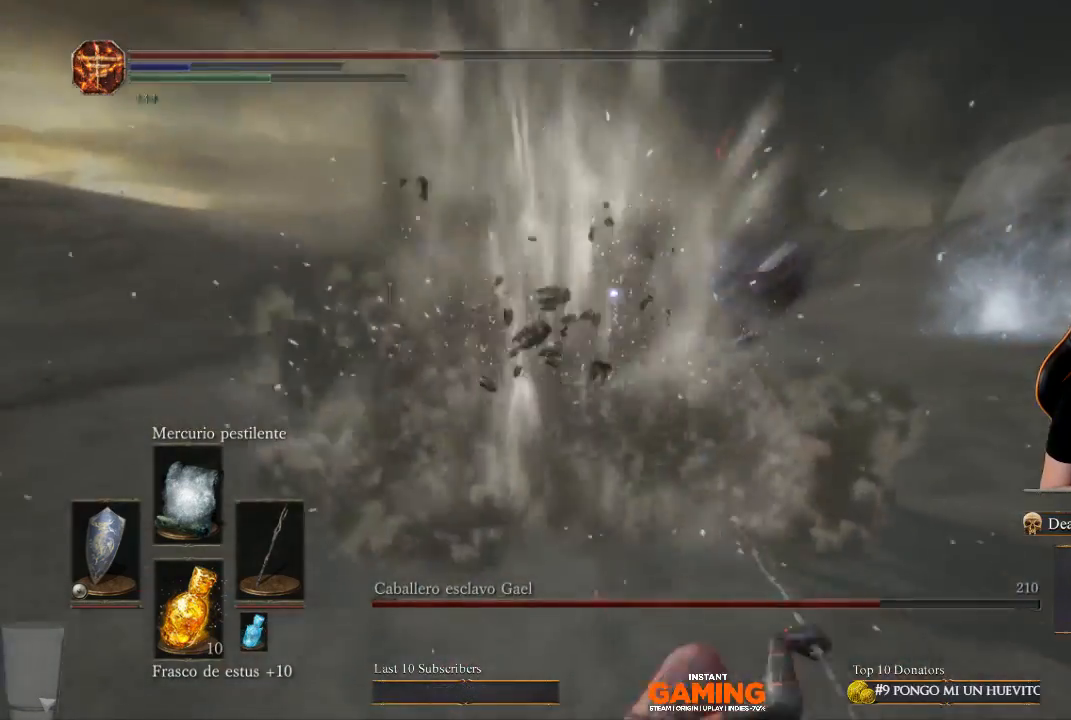
{"buttons": ["B"], "left_stick": "up-right", "right_stick": "center", "events": [[333, "B", "down"], [467, "left_stick", "up-right"]]}
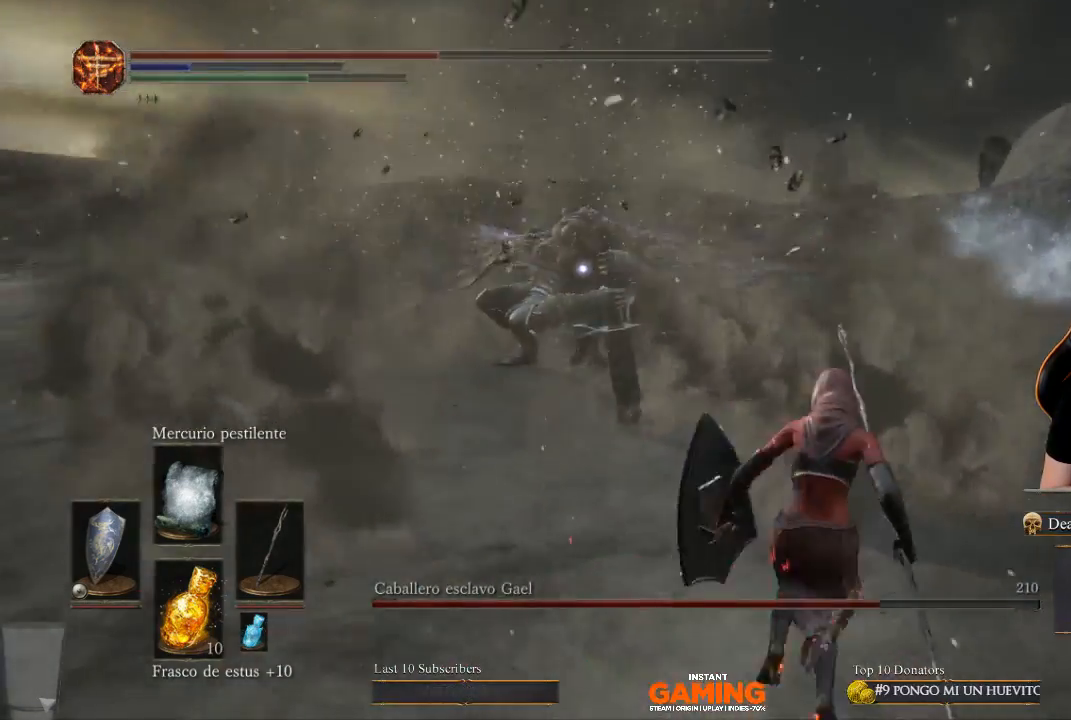
{"buttons": ["B"], "left_stick": "right", "right_stick": "center", "events": [[333, "left_stick", "right"]]}
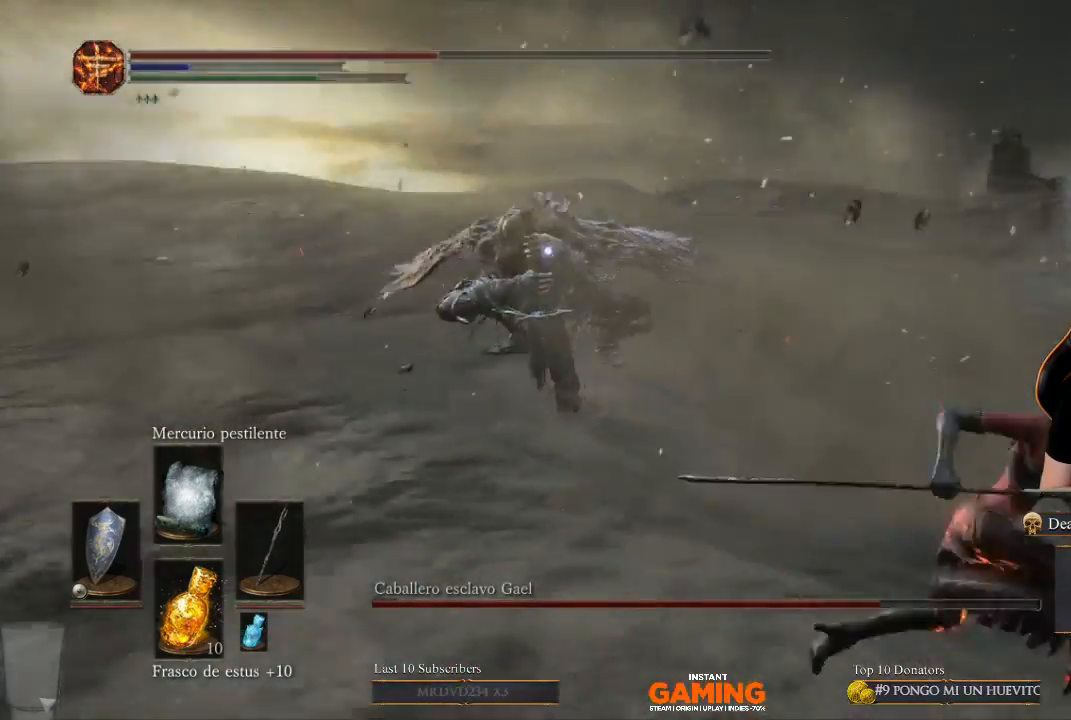
{"buttons": ["B"], "left_stick": "right", "right_stick": "center", "events": []}
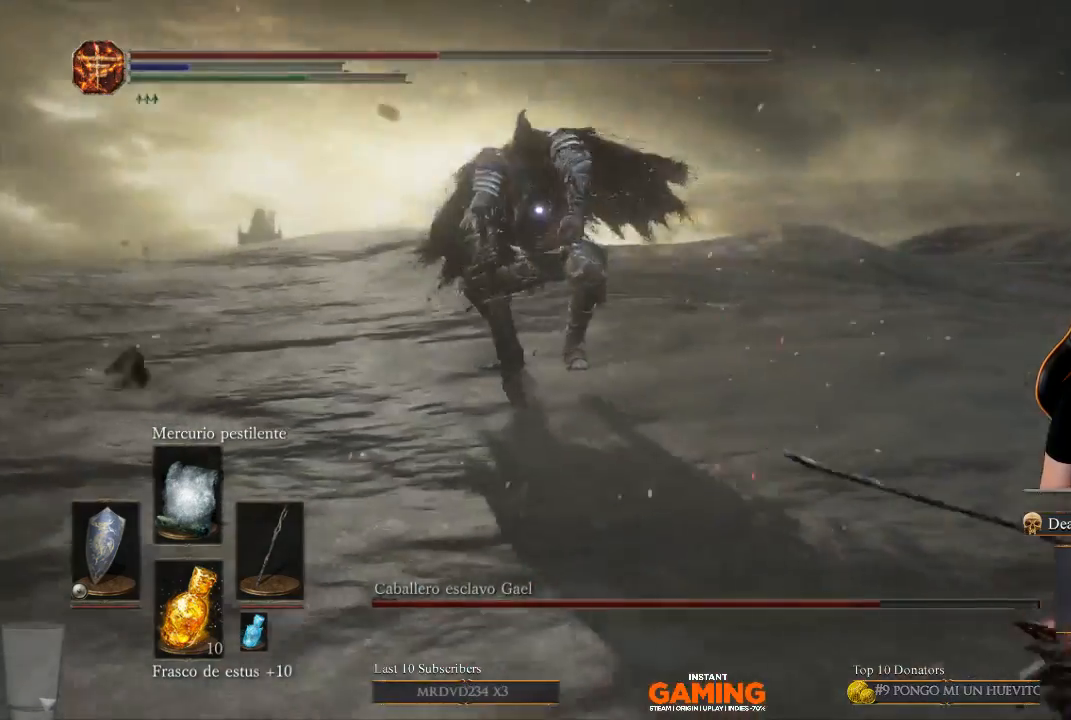
{"buttons": ["X"], "left_stick": "right", "right_stick": "center", "events": [[300, "B", "up"], [433, "X", "down"]]}
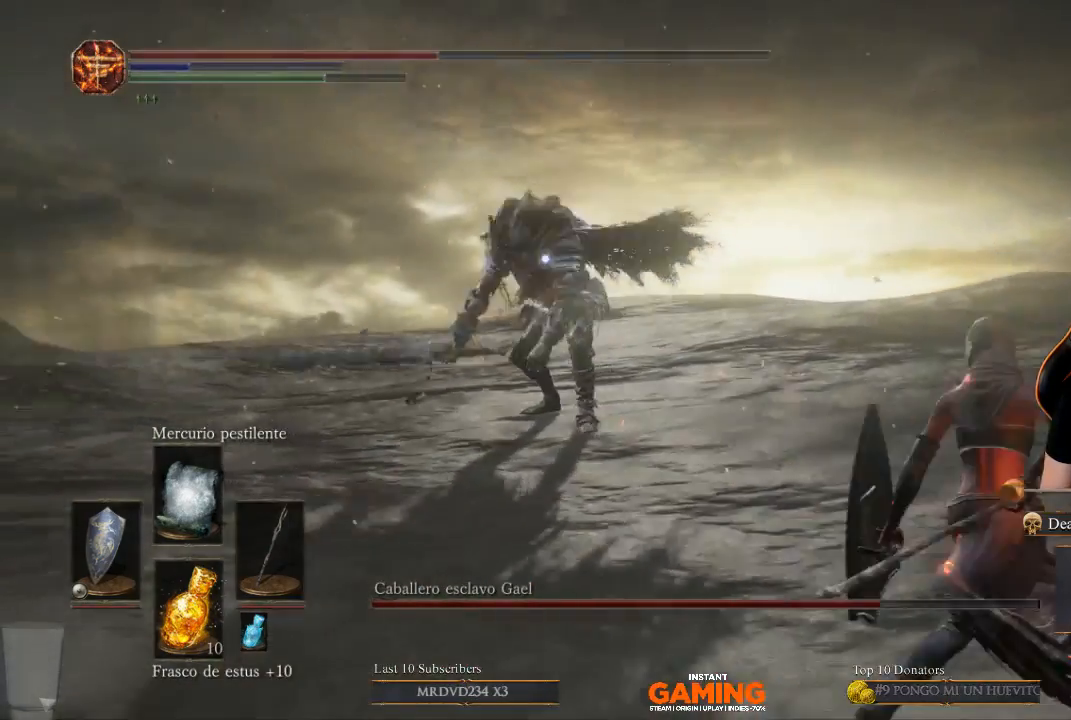
{"buttons": [], "left_stick": "right", "right_stick": "center", "events": [[133, "X", "up"]]}
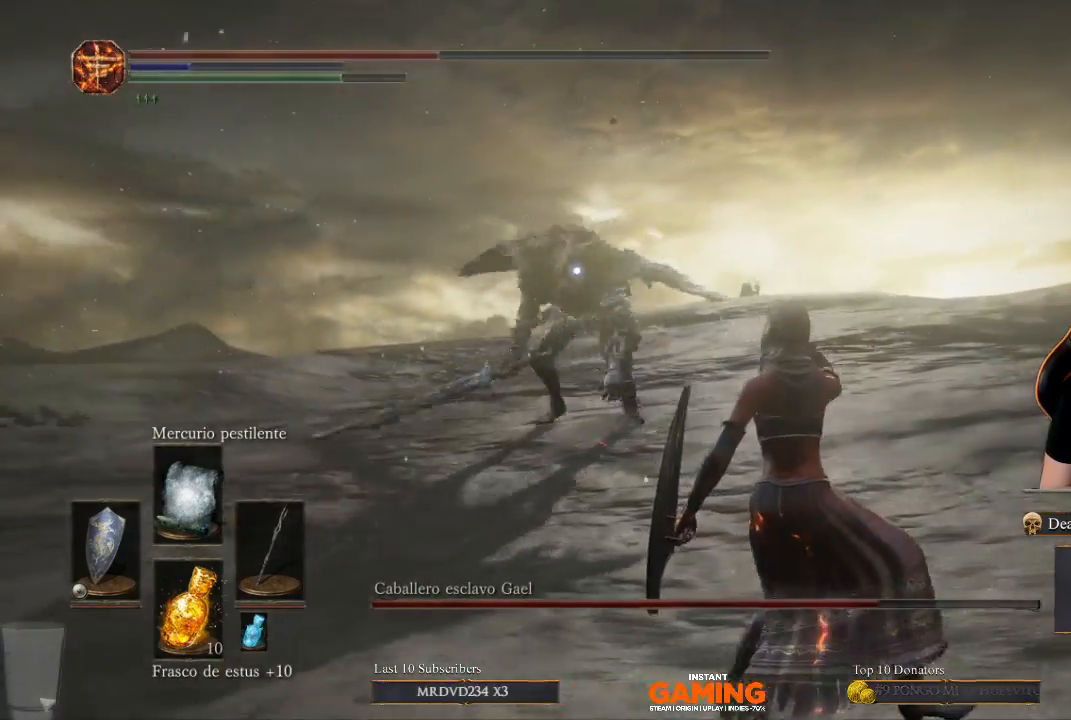
{"buttons": ["B"], "left_stick": "right", "right_stick": "center", "events": [[33, "B", "down"]]}
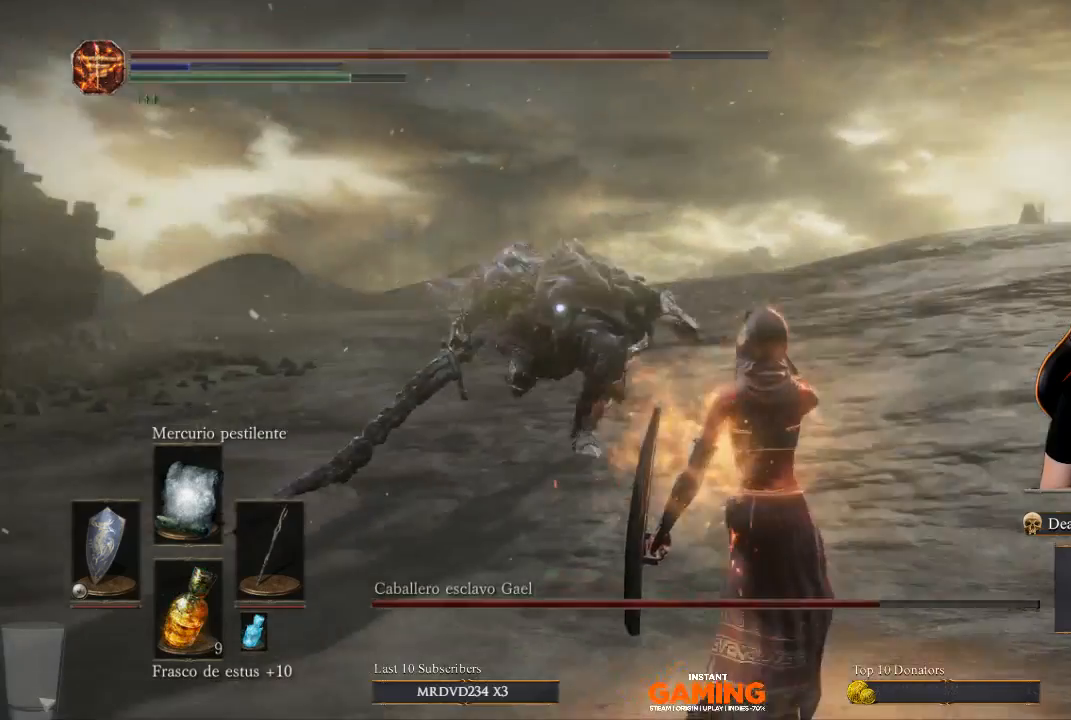
{"buttons": ["B"], "left_stick": "down-right", "right_stick": "center", "events": [[100, "left_stick", "down-right"]]}
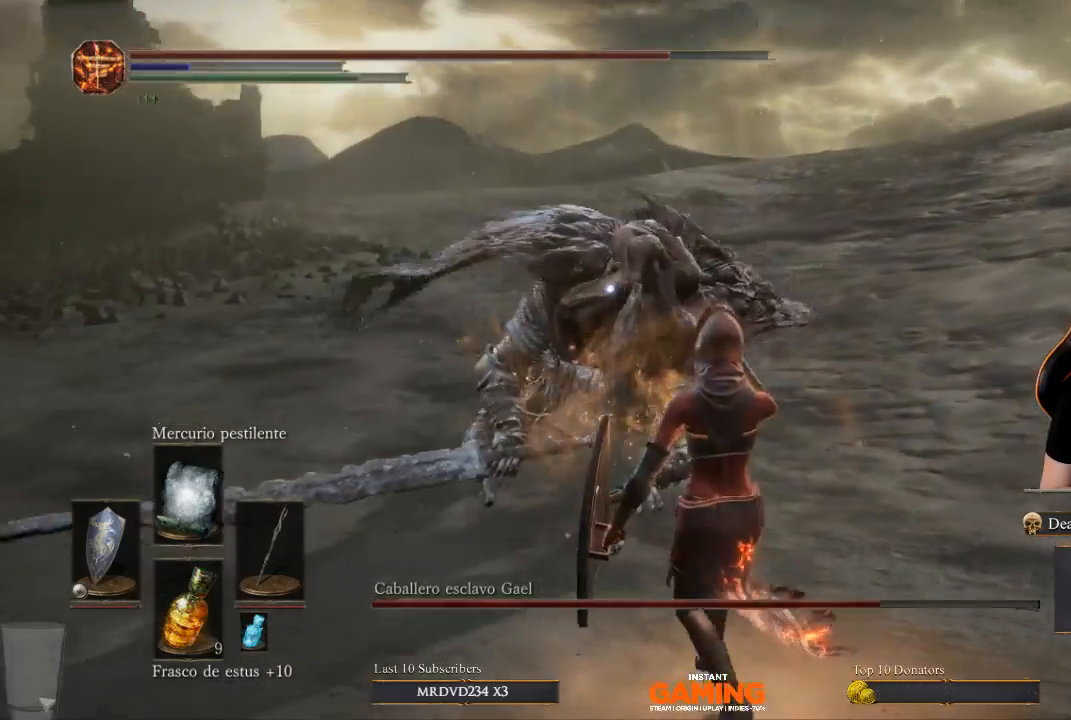
{"buttons": ["B"], "left_stick": "down-right", "right_stick": "center", "events": []}
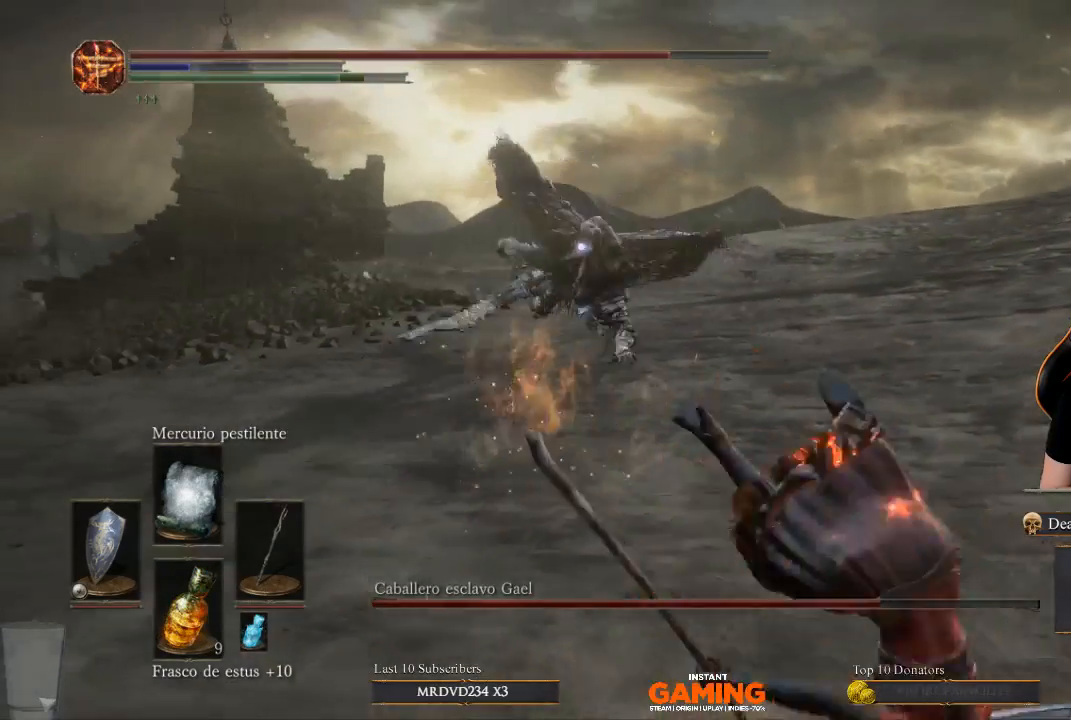
{"buttons": ["B"], "left_stick": "down-right", "right_stick": "center", "events": []}
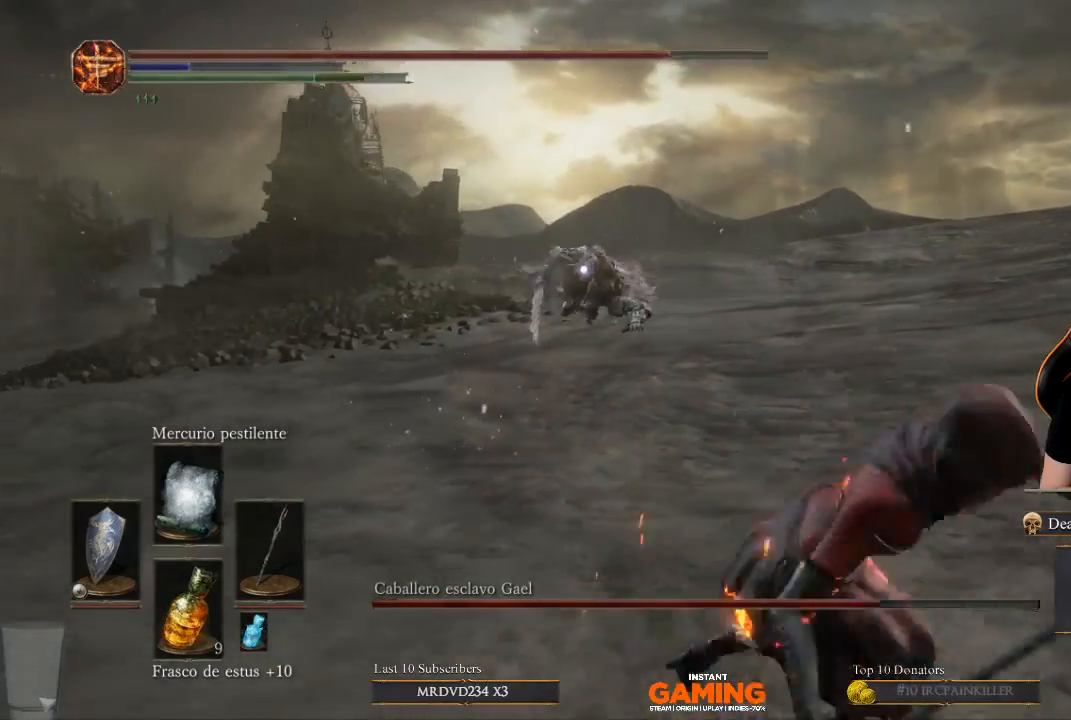
{"buttons": [], "left_stick": "down", "right_stick": "center", "events": [[33, "left_stick", "down"], [167, "B", "up"]]}
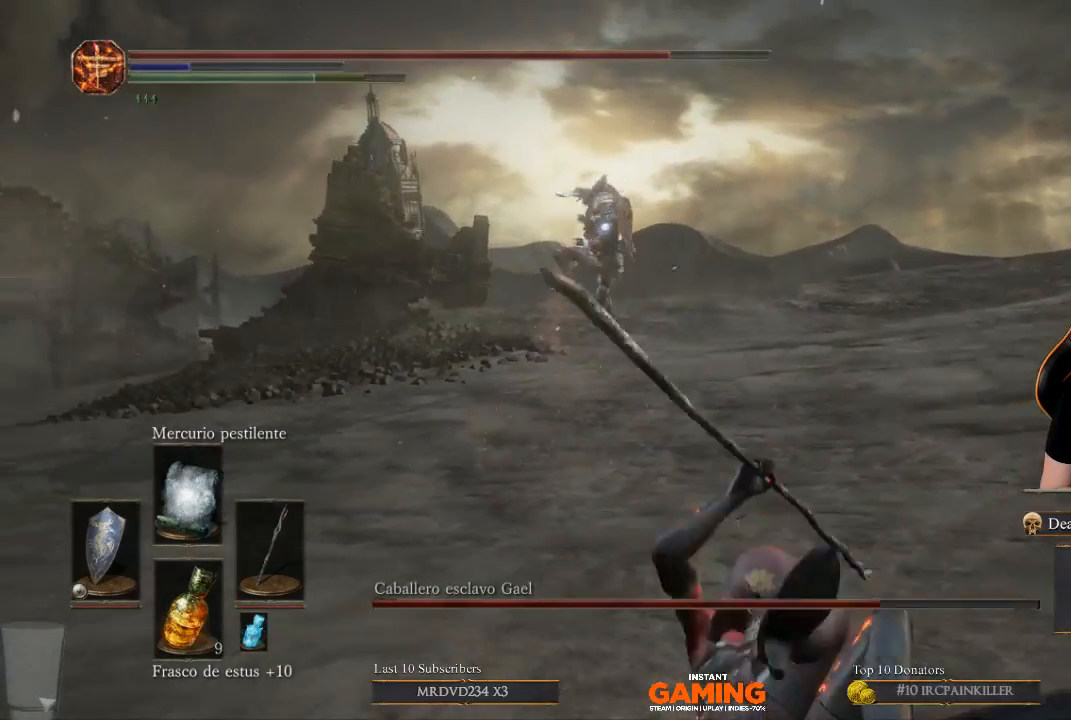
{"buttons": ["B"], "left_stick": "down-left", "right_stick": "center", "events": [[233, "B", "down"], [367, "B", "up"], [500, "B", "down"], [500, "left_stick", "down-left"]]}
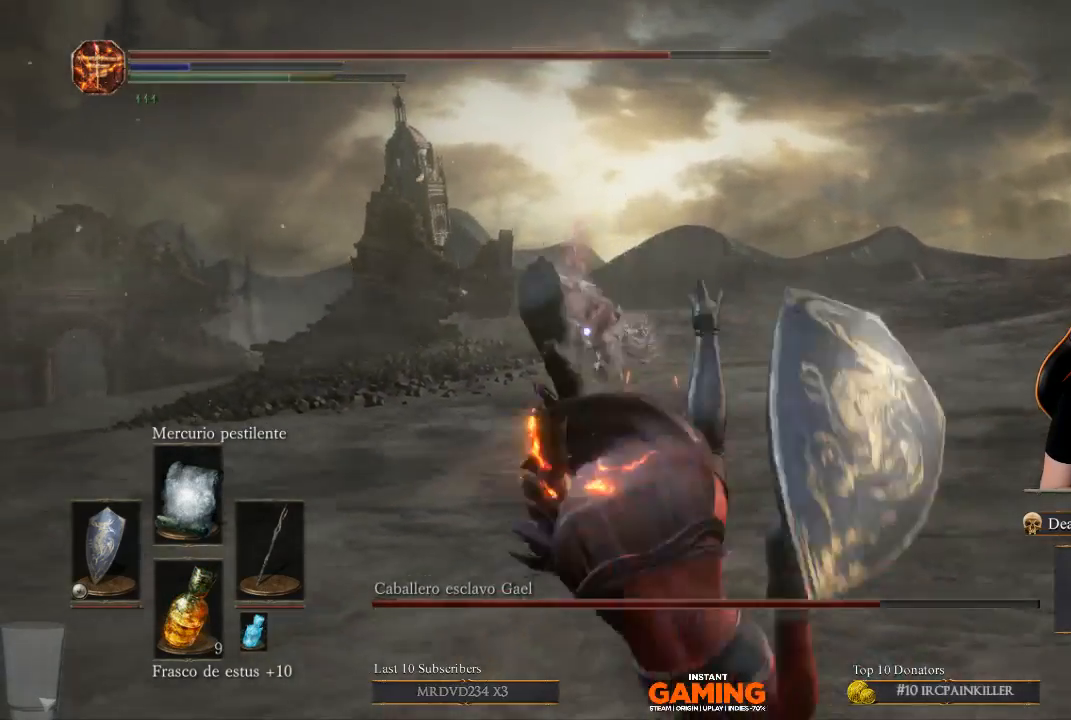
{"buttons": [], "left_stick": "down", "right_stick": "center", "events": [[133, "B", "up"], [267, "B", "down"], [267, "left_stick", "down"], [400, "B", "up"]]}
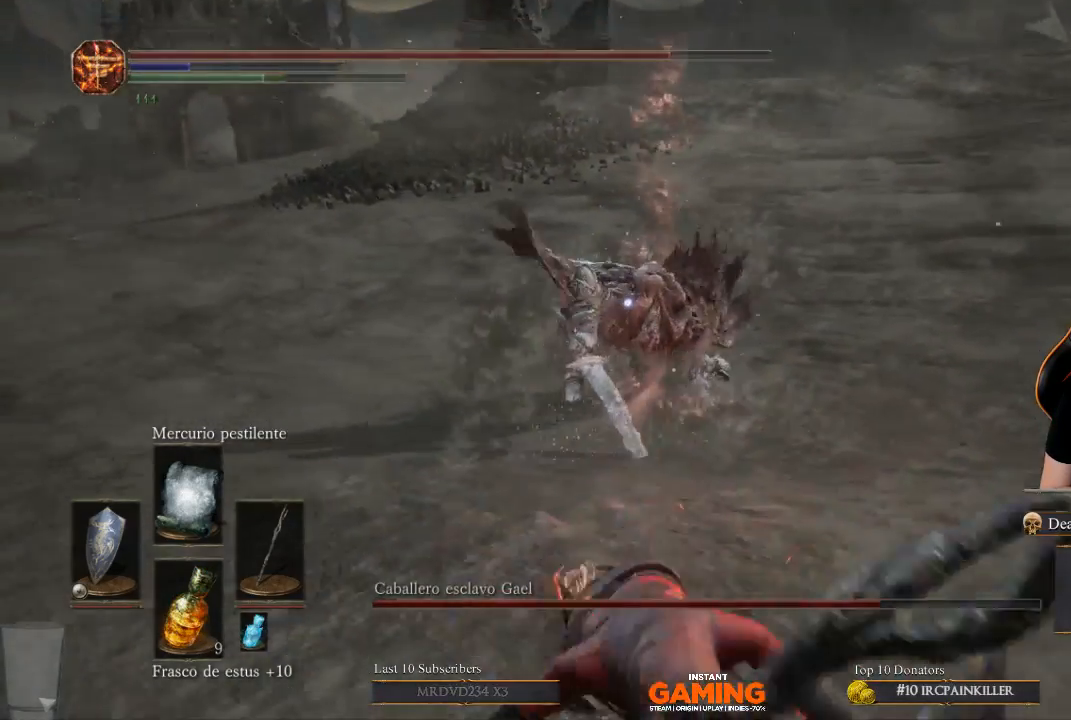
{"buttons": [], "left_stick": "down", "right_stick": "center", "events": [[167, "B", "down"], [300, "B", "up"]]}
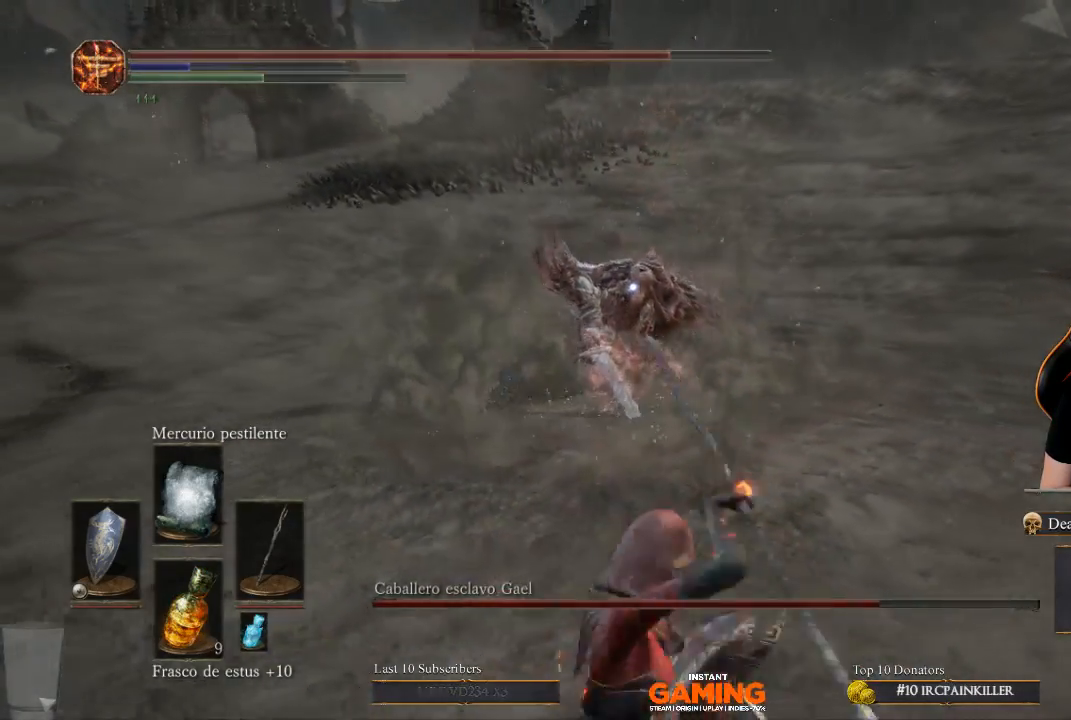
{"buttons": [], "left_stick": "down", "right_stick": "center", "events": [[200, "B", "down"], [333, "B", "up"]]}
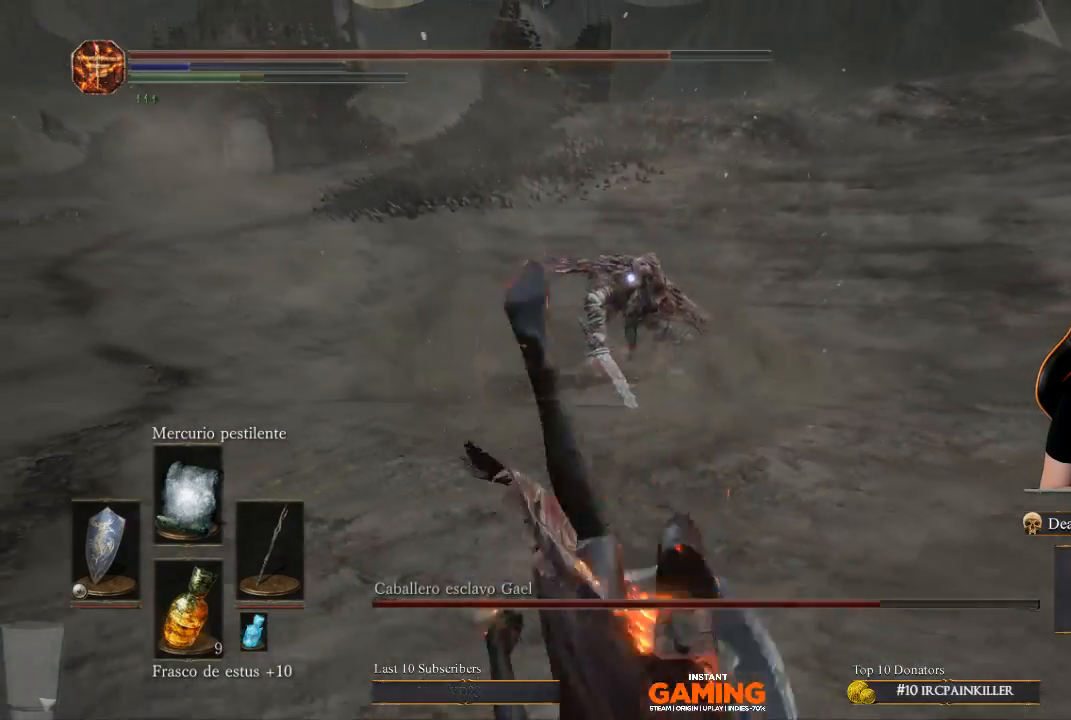
{"buttons": [], "left_stick": "down", "right_stick": "center", "events": []}
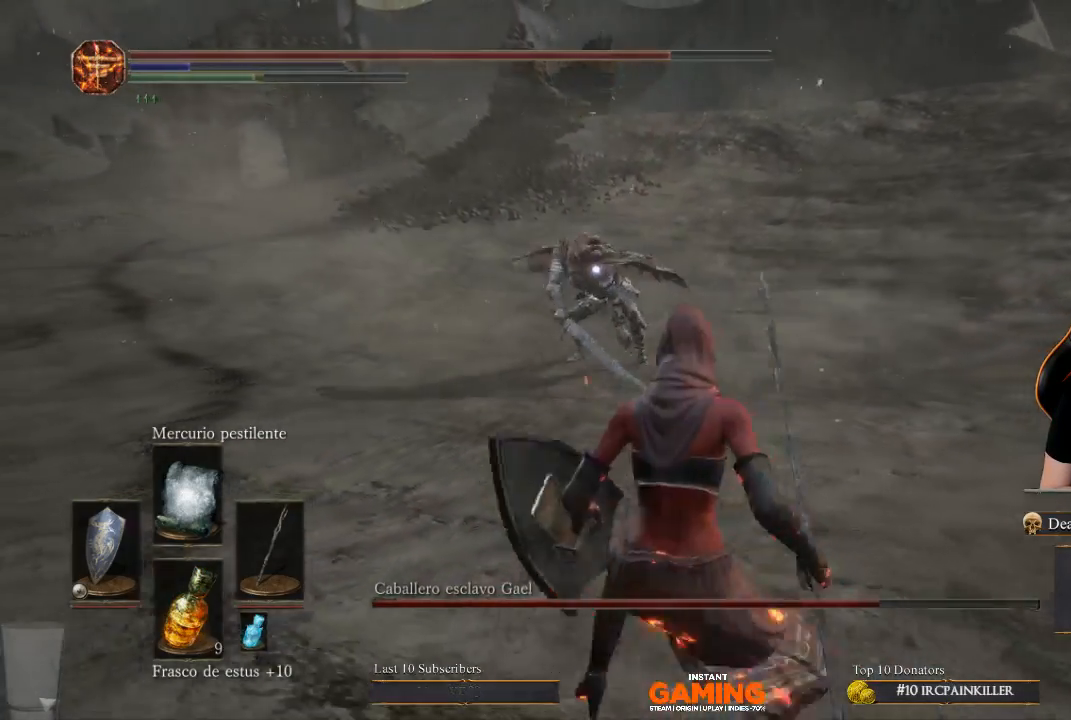
{"buttons": [], "left_stick": "down", "right_stick": "center", "events": []}
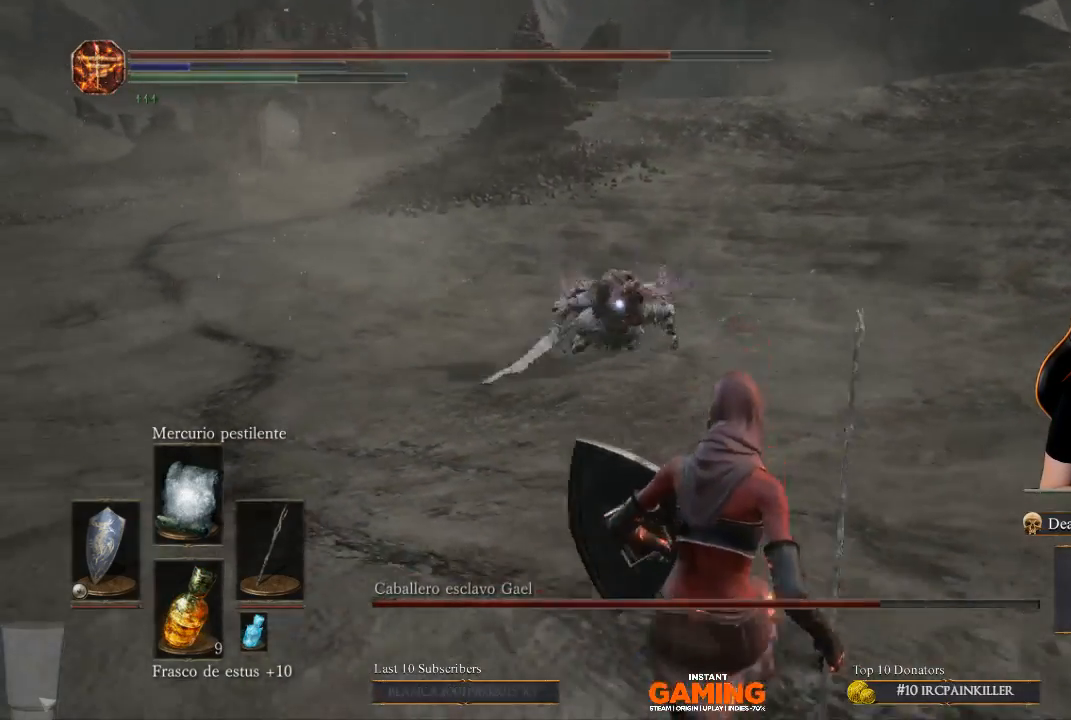
{"buttons": [], "left_stick": "down-right", "right_stick": "center", "events": [[367, "left_stick", "down-right"]]}
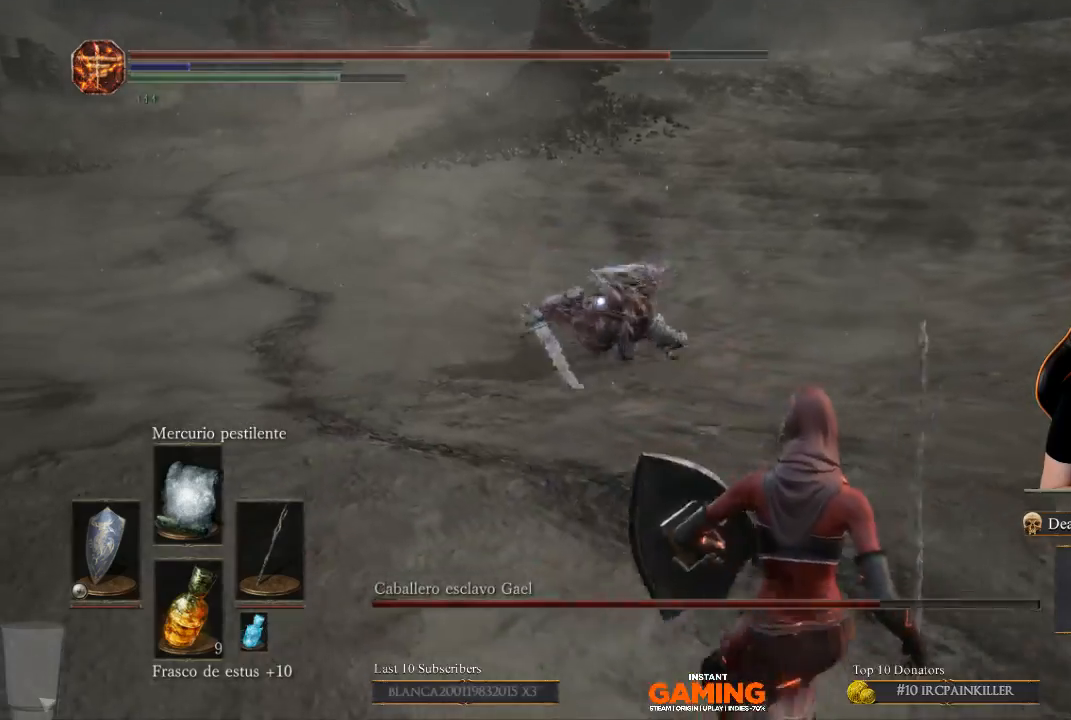
{"buttons": [], "left_stick": "down-right", "right_stick": "center", "events": []}
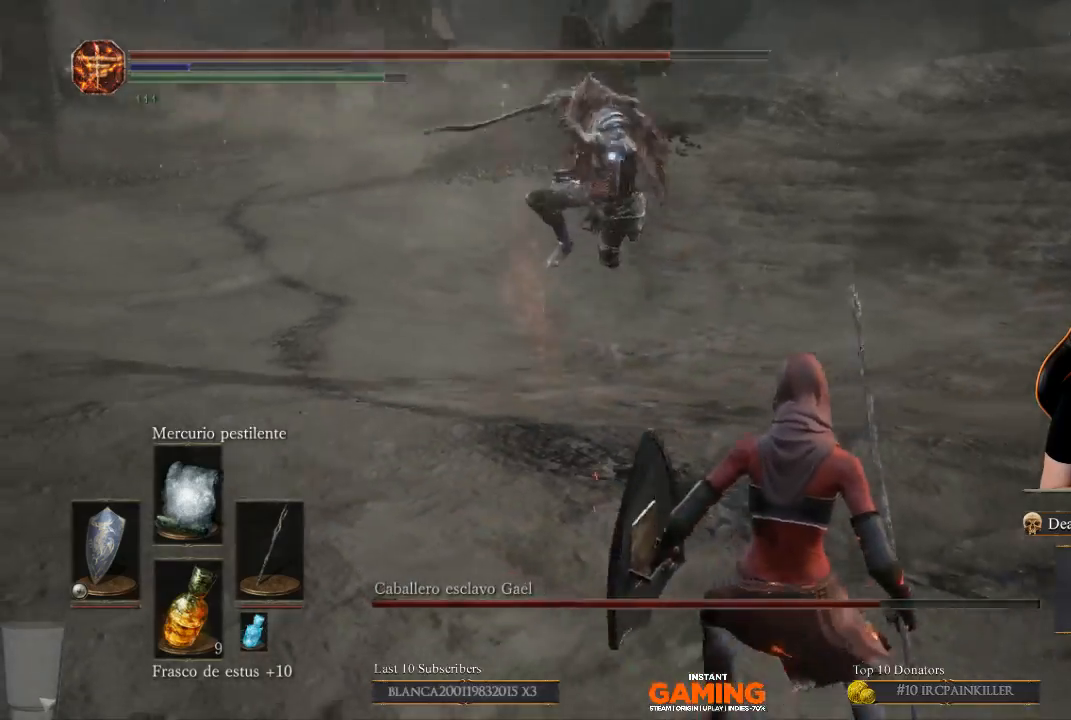
{"buttons": [], "left_stick": "down-right", "right_stick": "center", "events": []}
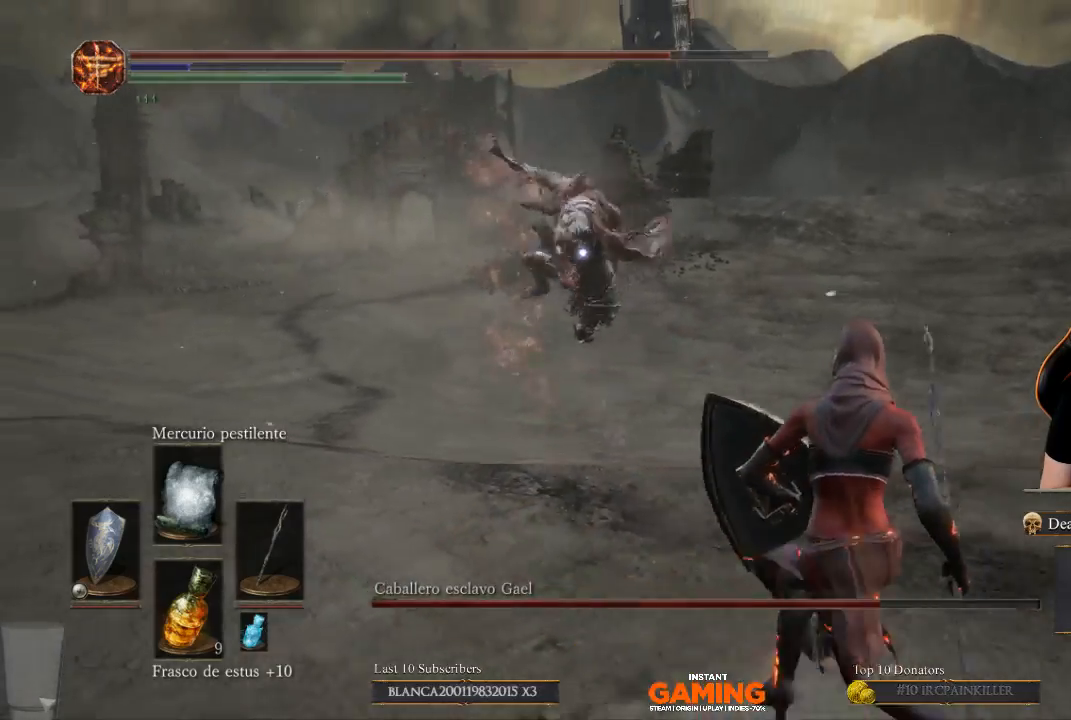
{"buttons": [], "left_stick": "up-left", "right_stick": "center", "events": [[67, "left_stick", "right"], [267, "B", "down"], [400, "B", "up"], [400, "left_stick", "up-left"]]}
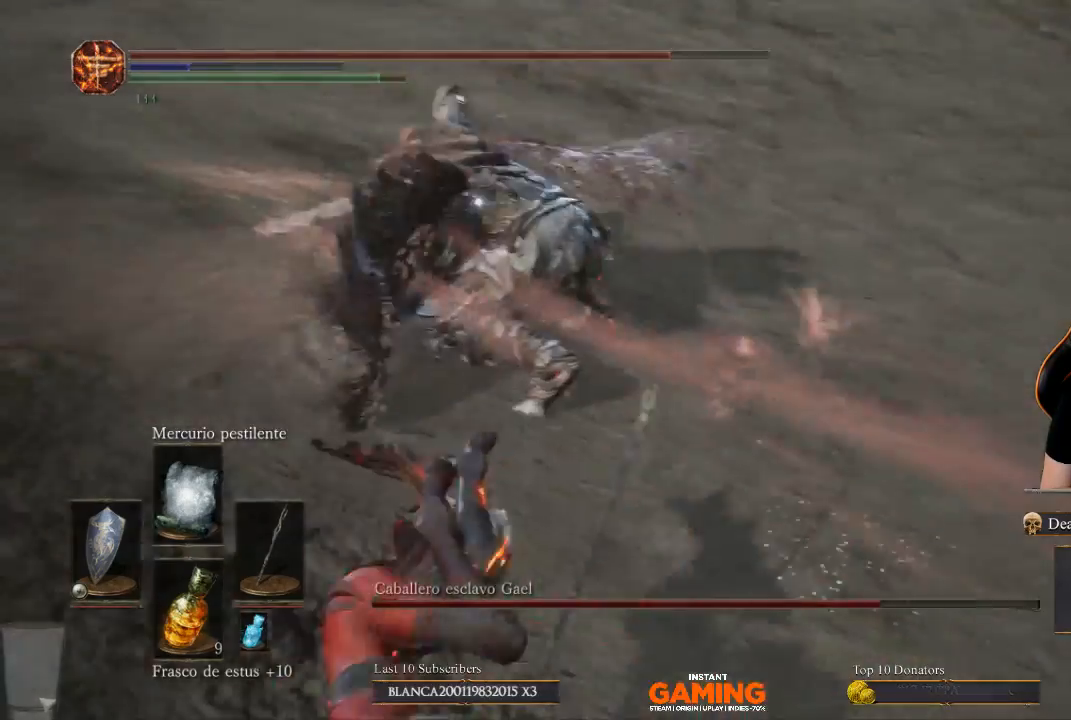
{"buttons": [], "left_stick": "up", "right_stick": "center", "events": [[33, "left_stick", "left"], [333, "left_stick", "up"]]}
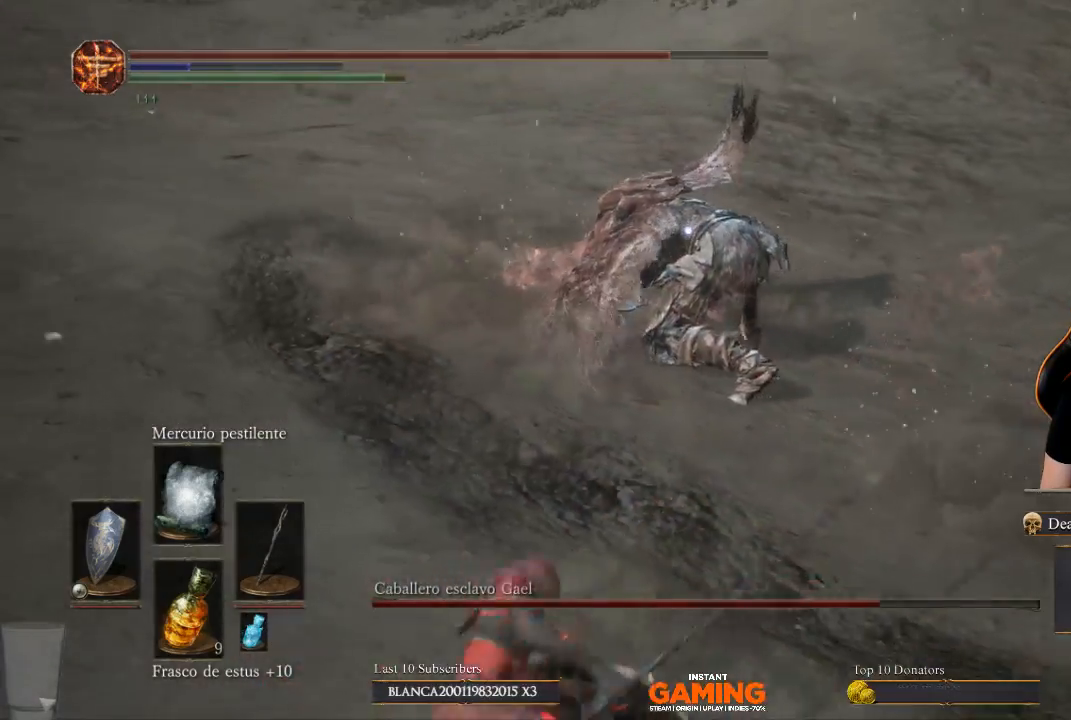
{"buttons": ["B"], "left_stick": "up", "right_stick": "center", "events": [[133, "B", "down"]]}
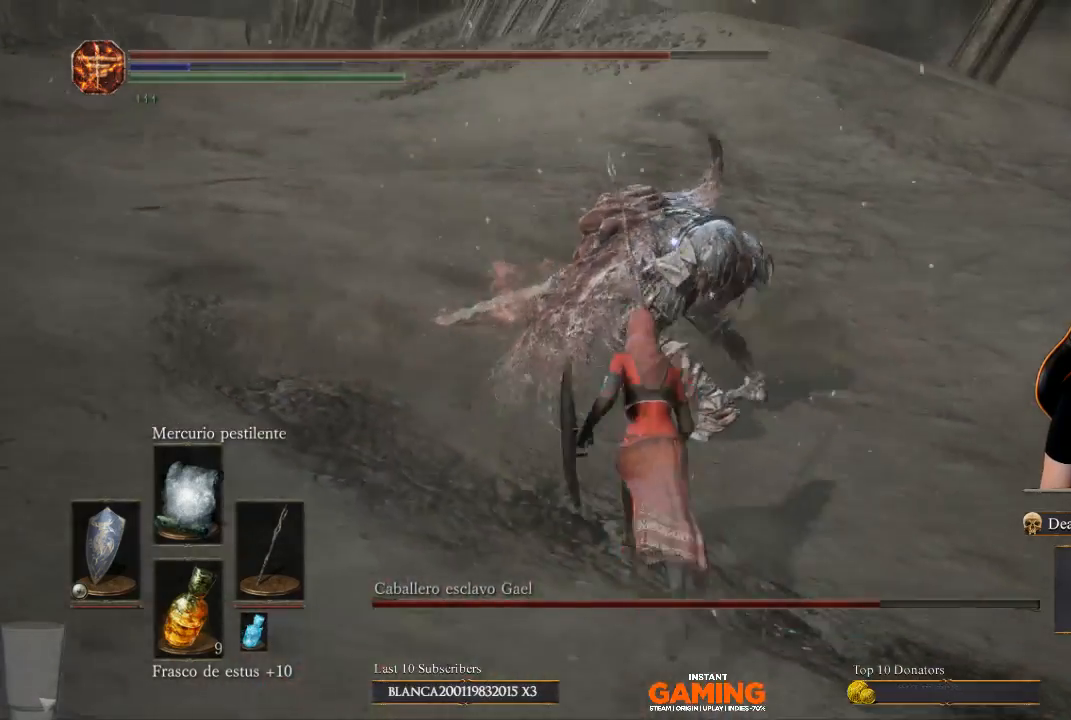
{"buttons": ["B"], "left_stick": "up", "right_stick": "center", "events": []}